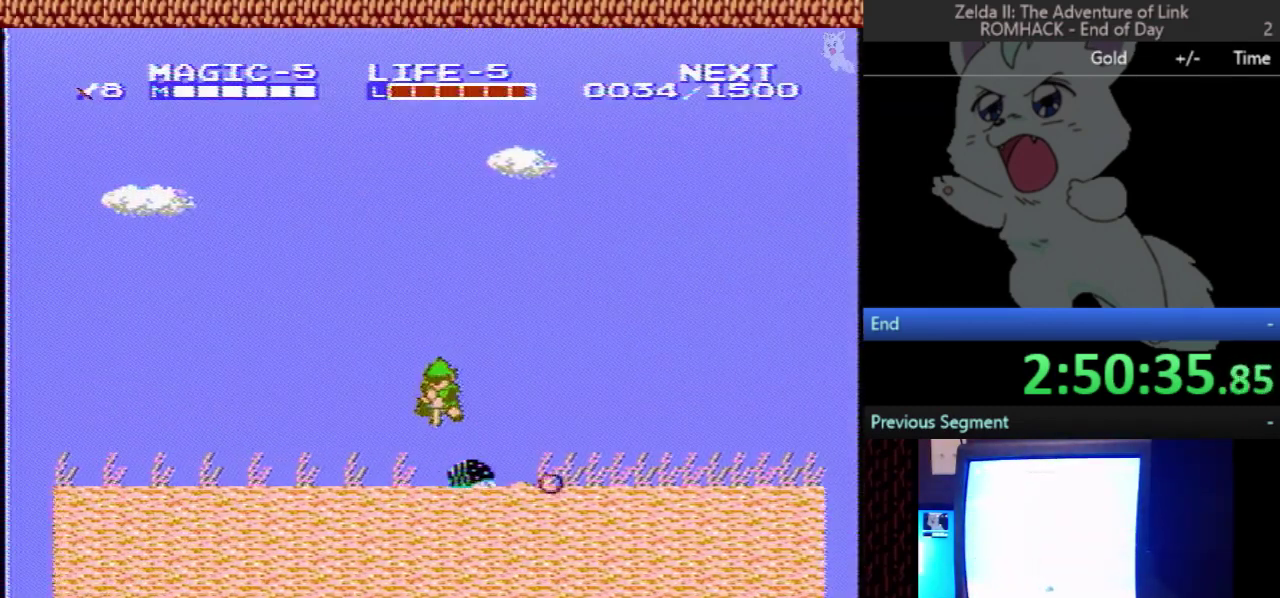
Gameplay with a controller (Nintendo layout); each line is a JSON object with the inputs held at the frame after it. "events" lists button and stick changes between this image and that frame as [ms after this image, input, new state], when the widget could be followed in between. Not read: L3 R3.
{"buttons": ["A", "DPAD_LEFT"], "events": [[100, "DPAD_DOWN", "up"], [100, "DPAD_LEFT", "down"], [500, "A", "down"]]}
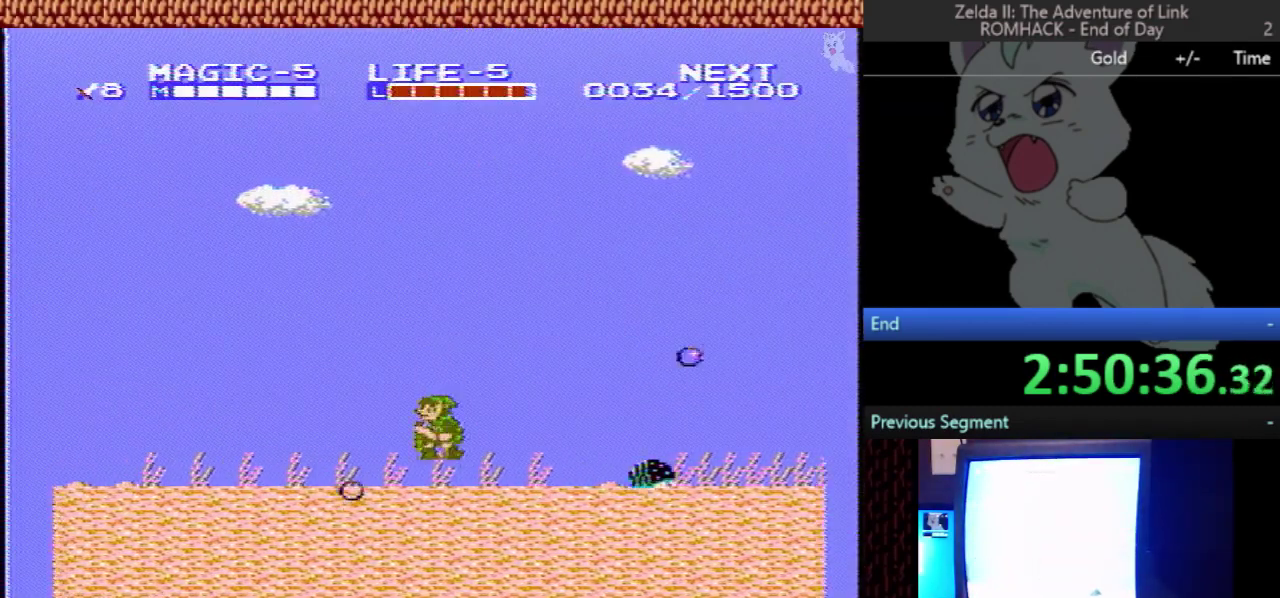
{"buttons": ["A", "DPAD_LEFT"], "events": []}
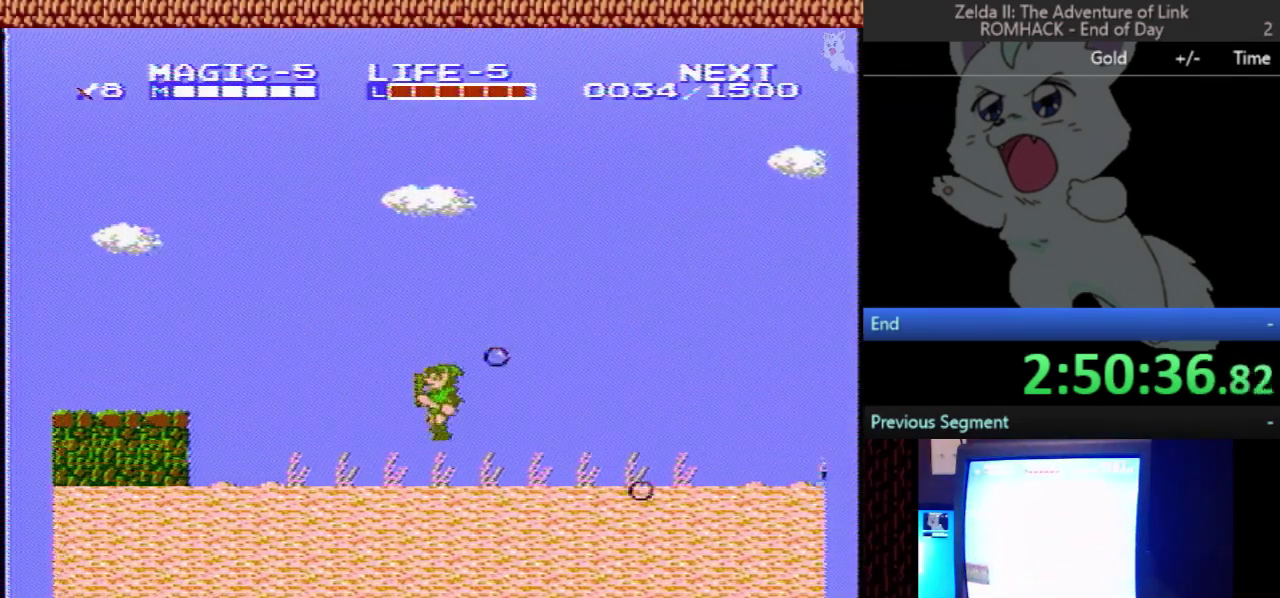
{"buttons": ["DPAD_LEFT"], "events": [[33, "A", "up"]]}
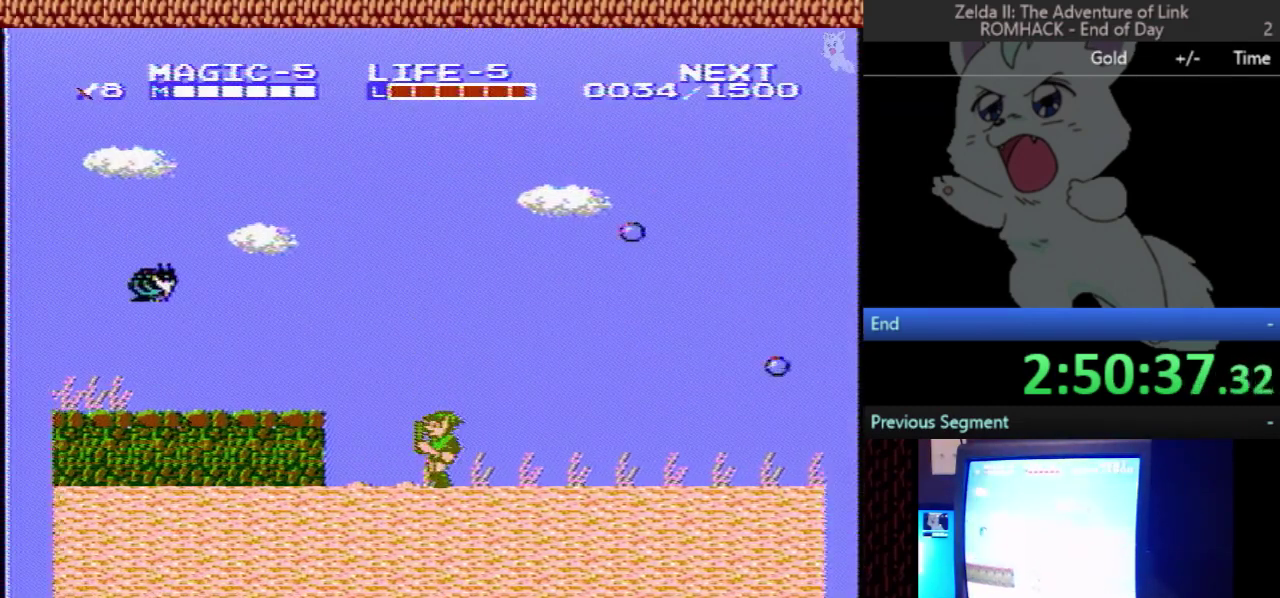
{"buttons": ["DPAD_DOWN"], "events": [[133, "A", "down"], [433, "A", "up"], [433, "DPAD_DOWN", "down"], [433, "DPAD_LEFT", "up"]]}
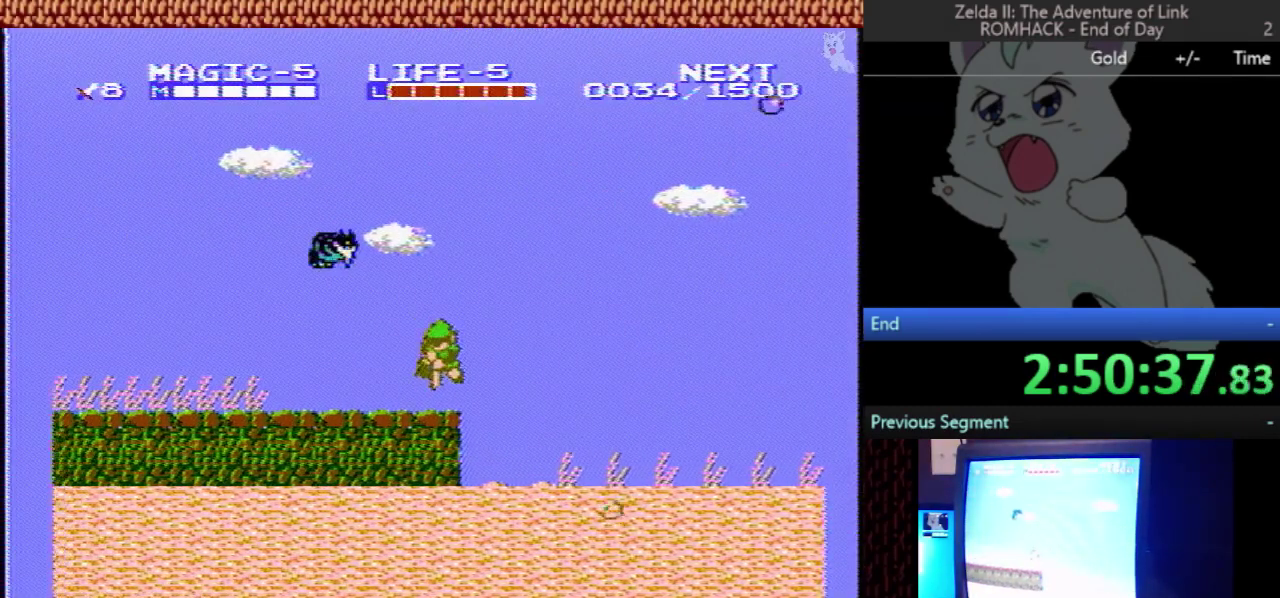
{"buttons": ["DPAD_LEFT"], "events": [[133, "DPAD_DOWN", "up"], [133, "DPAD_LEFT", "down"]]}
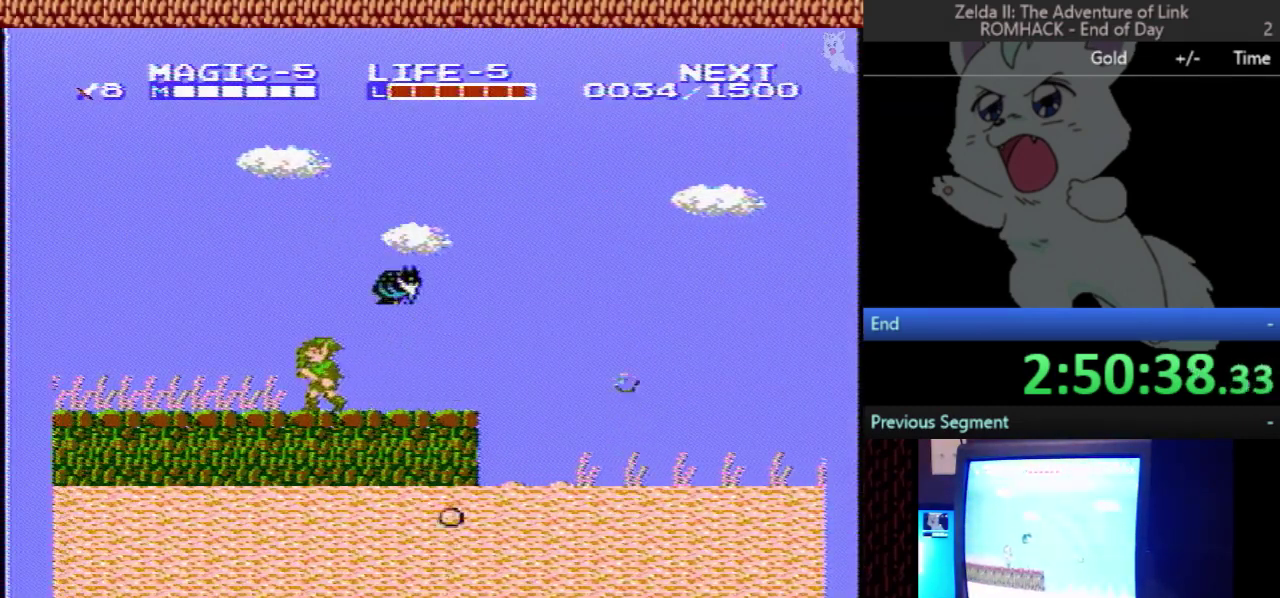
{"buttons": ["DPAD_LEFT"], "events": []}
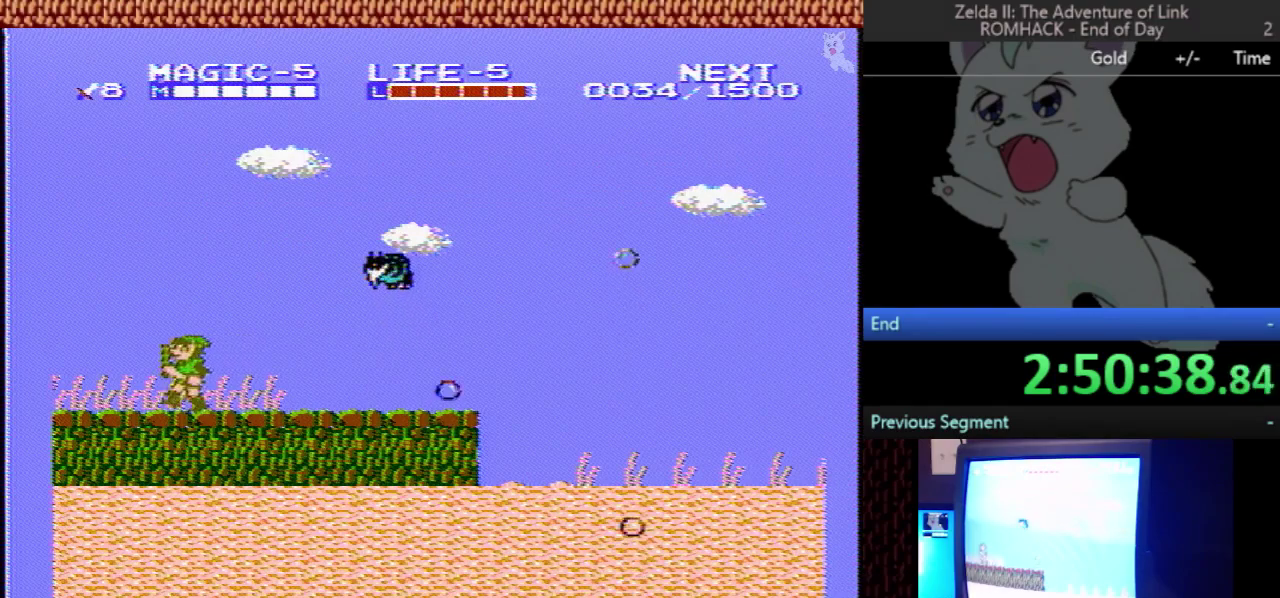
{"buttons": [], "events": [[500, "DPAD_LEFT", "up"]]}
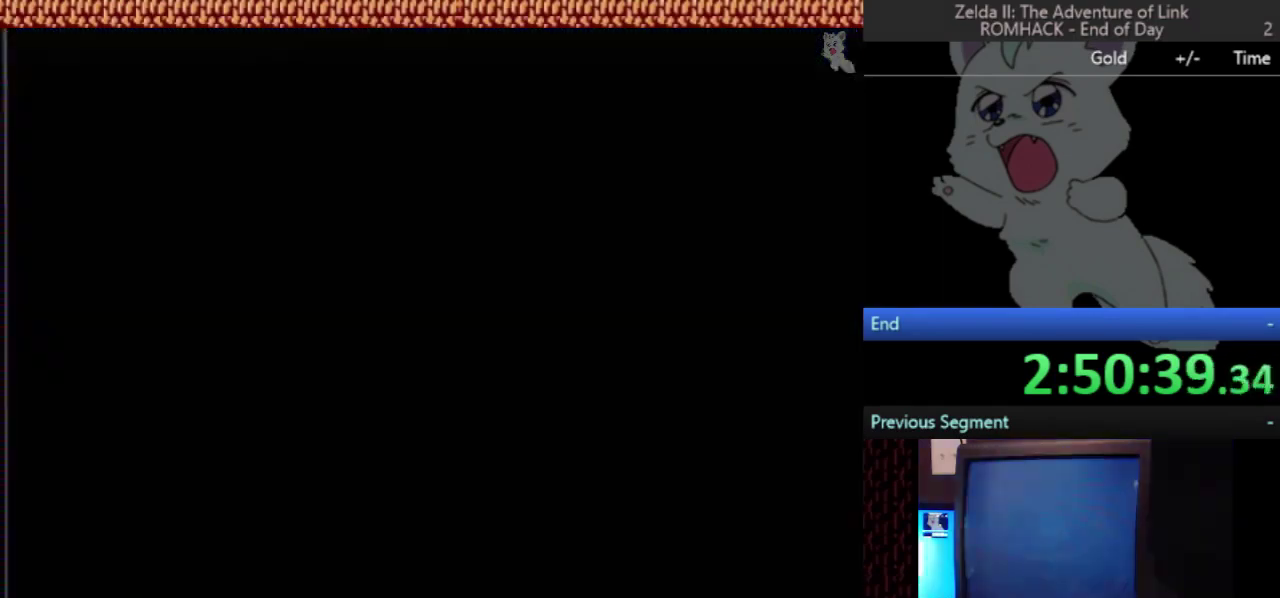
{"buttons": ["DPAD_RIGHT"], "events": [[300, "DPAD_RIGHT", "down"]]}
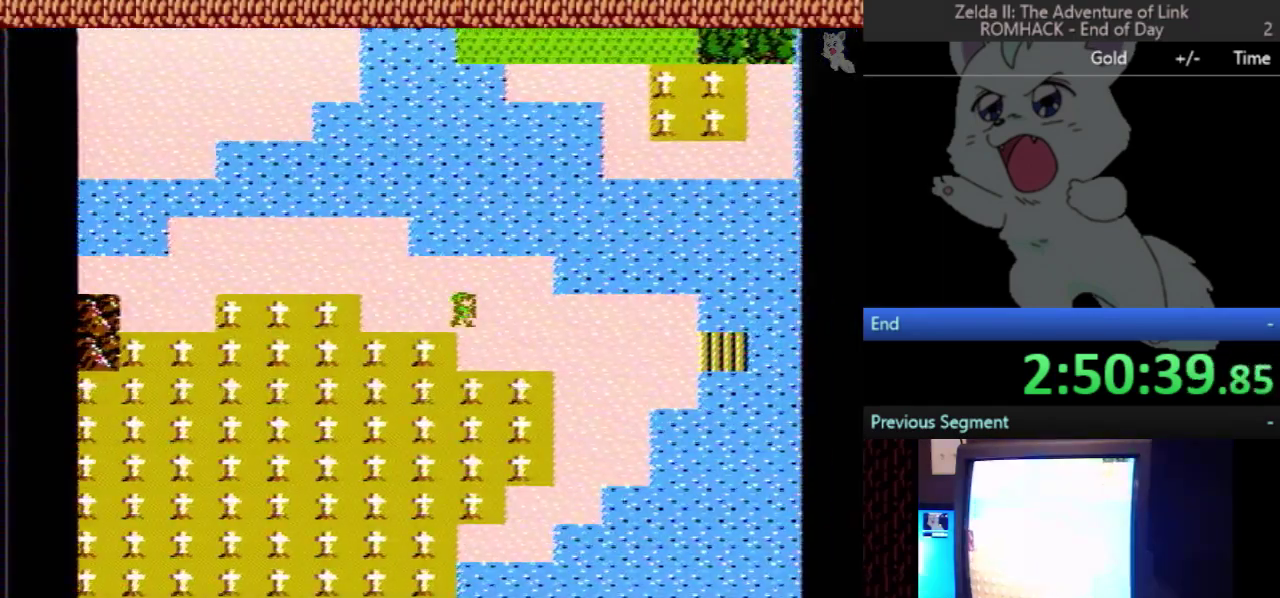
{"buttons": ["DPAD_RIGHT"], "events": []}
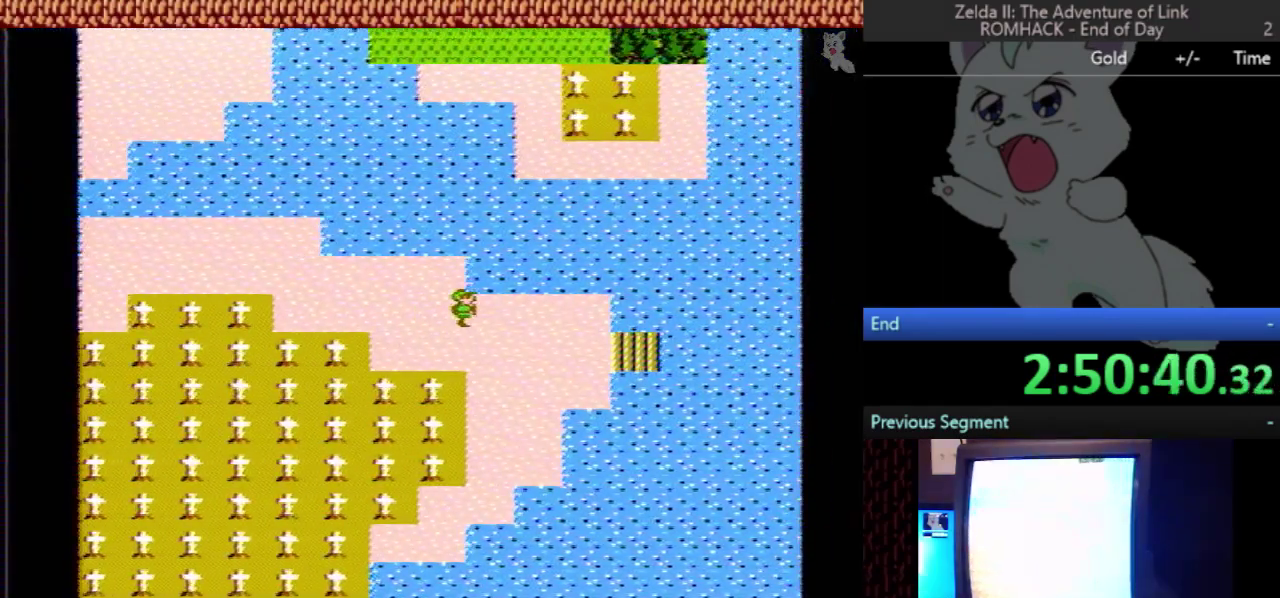
{"buttons": ["DPAD_RIGHT"], "events": []}
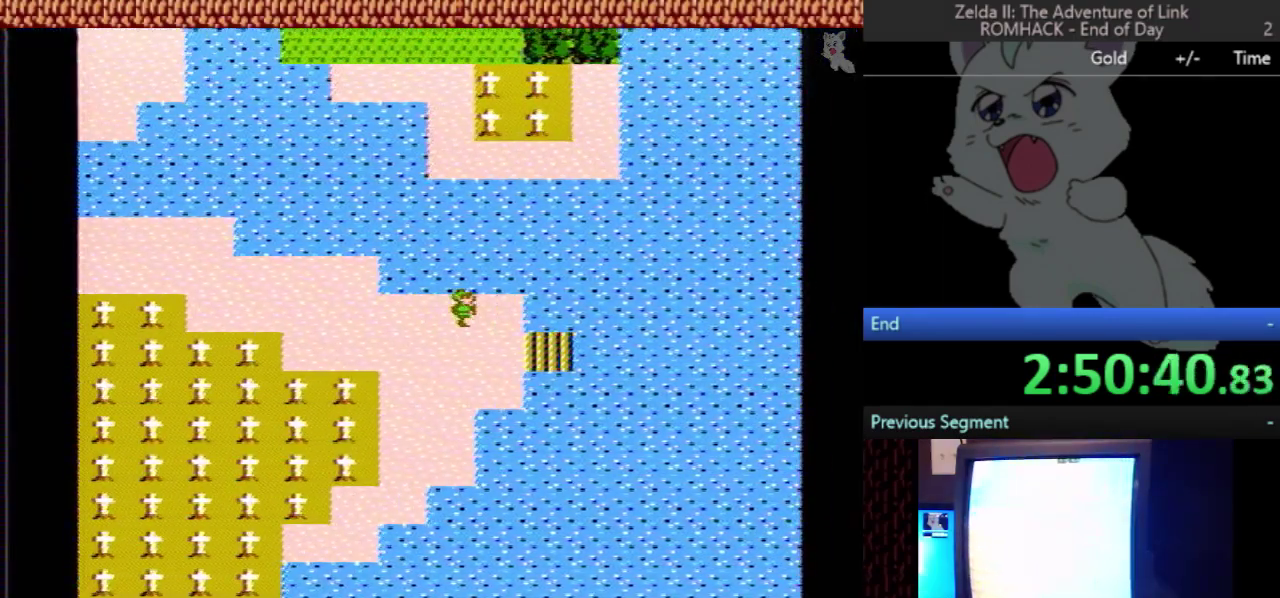
{"buttons": ["DPAD_RIGHT"], "events": [[233, "DPAD_RIGHT", "up"], [267, "DPAD_DOWN", "down"], [400, "DPAD_DOWN", "up"], [400, "DPAD_RIGHT", "down"]]}
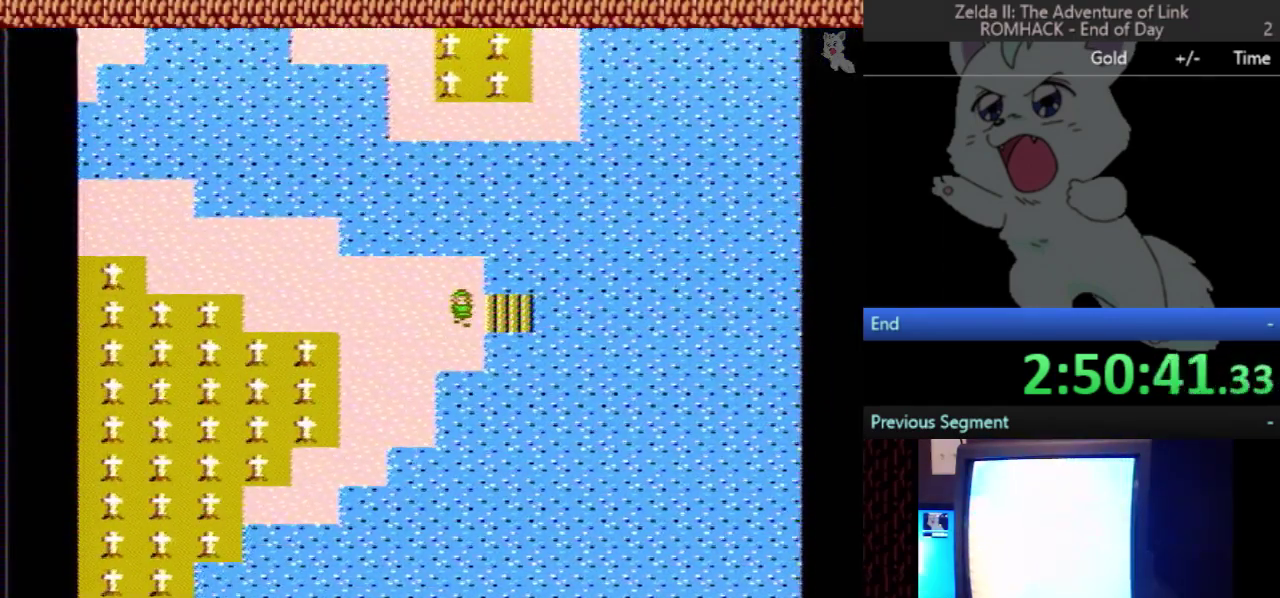
{"buttons": [], "events": [[333, "DPAD_RIGHT", "up"]]}
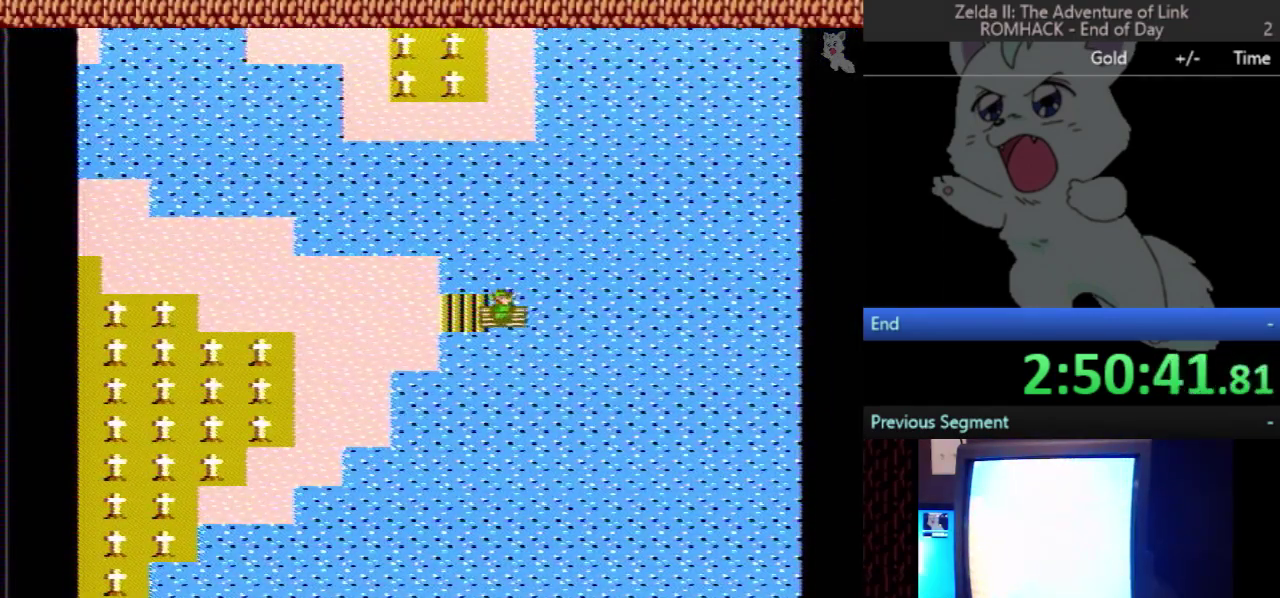
{"buttons": [], "events": []}
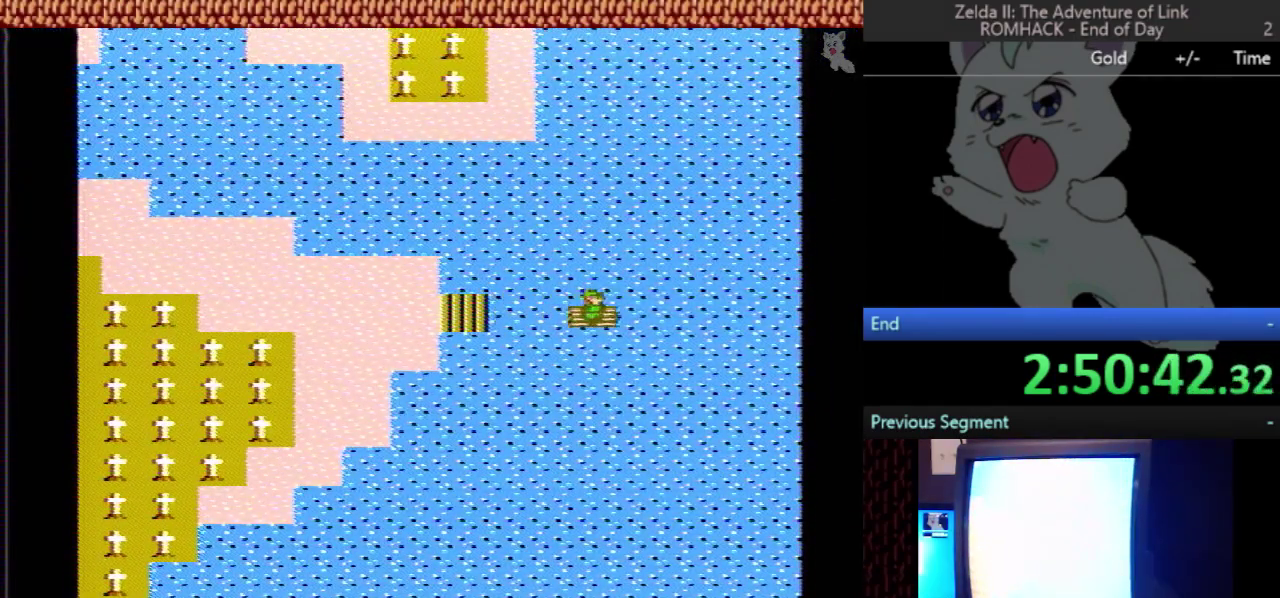
{"buttons": [], "events": []}
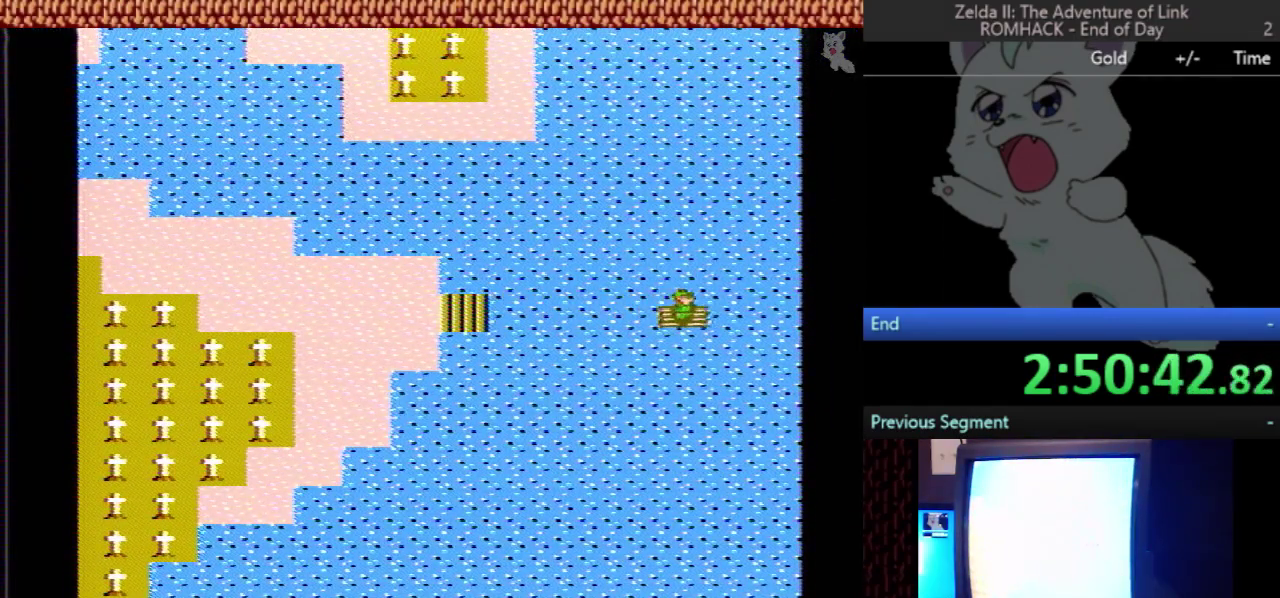
{"buttons": [], "events": []}
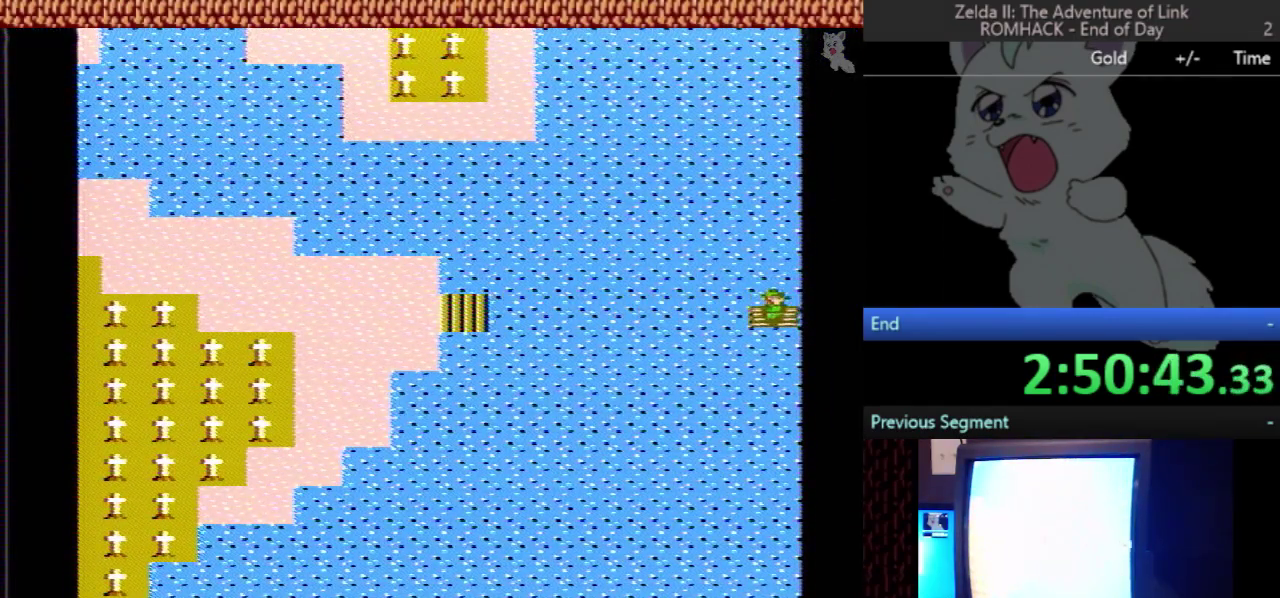
{"buttons": [], "events": []}
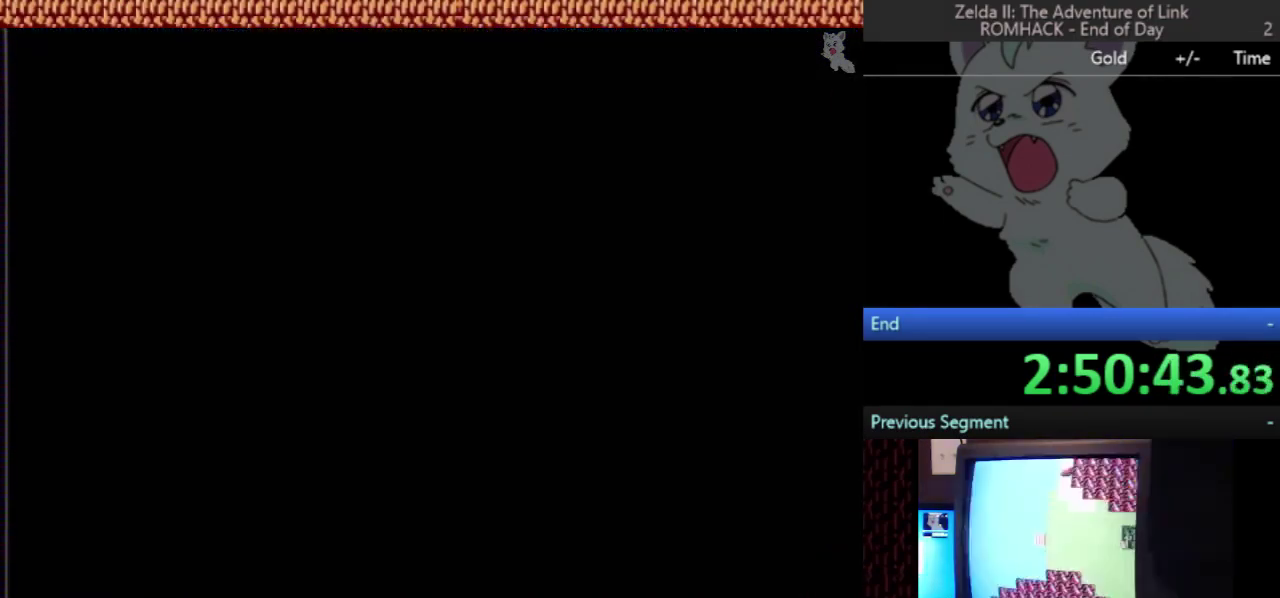
{"buttons": [], "events": []}
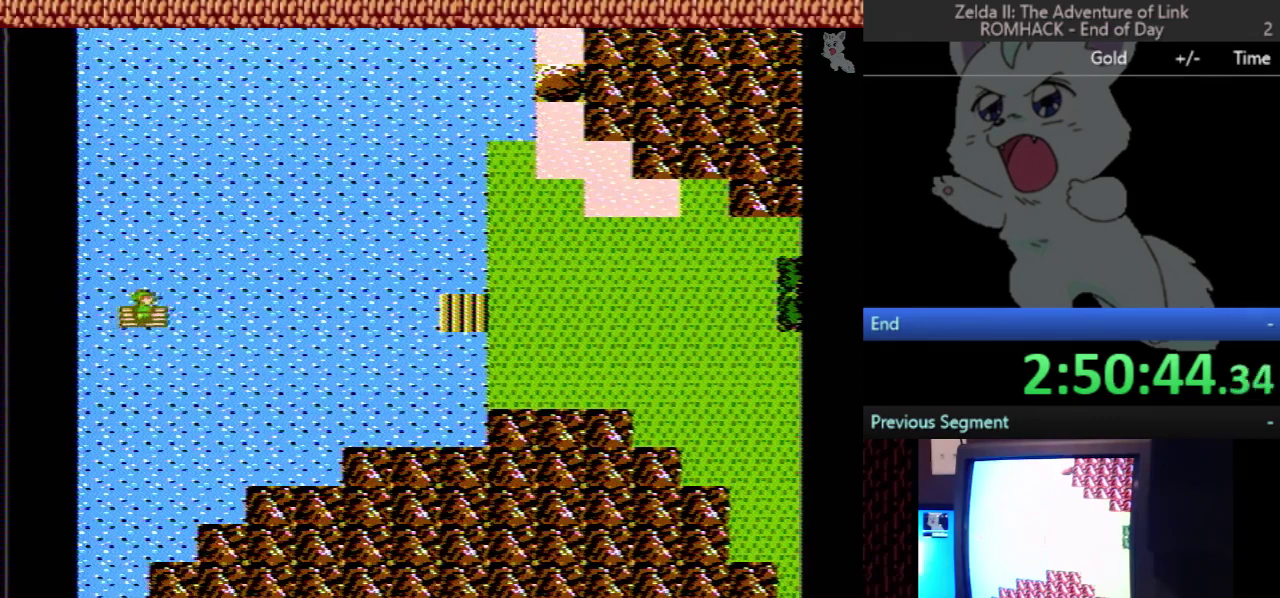
{"buttons": ["DPAD_RIGHT"], "events": [[267, "DPAD_RIGHT", "down"]]}
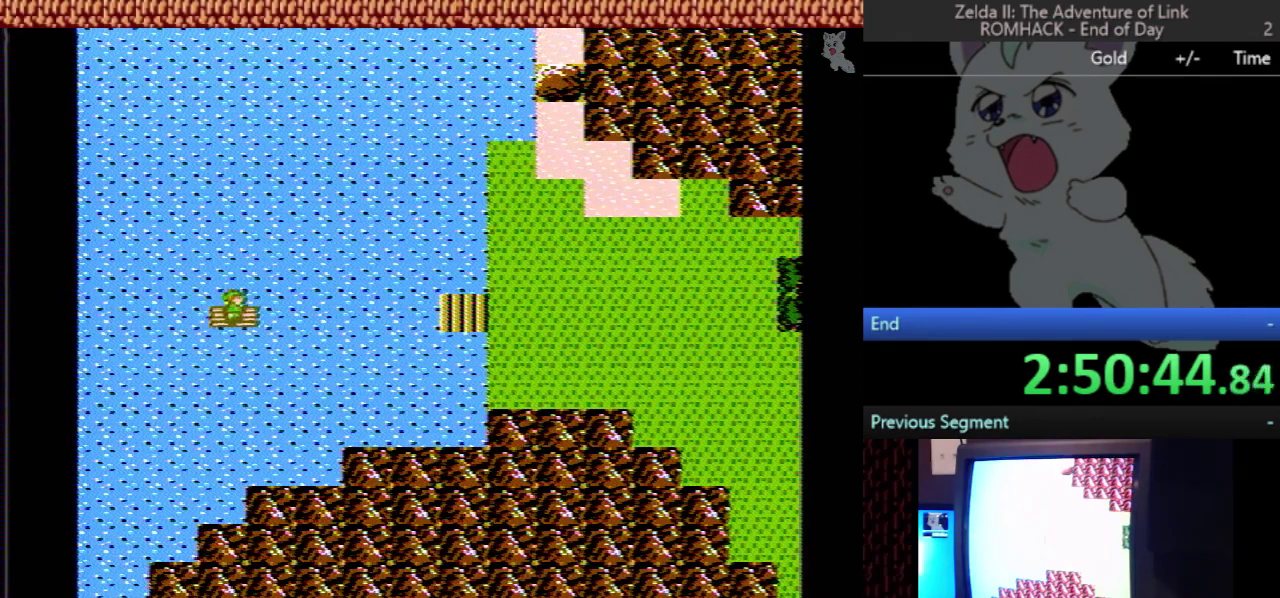
{"buttons": ["DPAD_RIGHT"], "events": []}
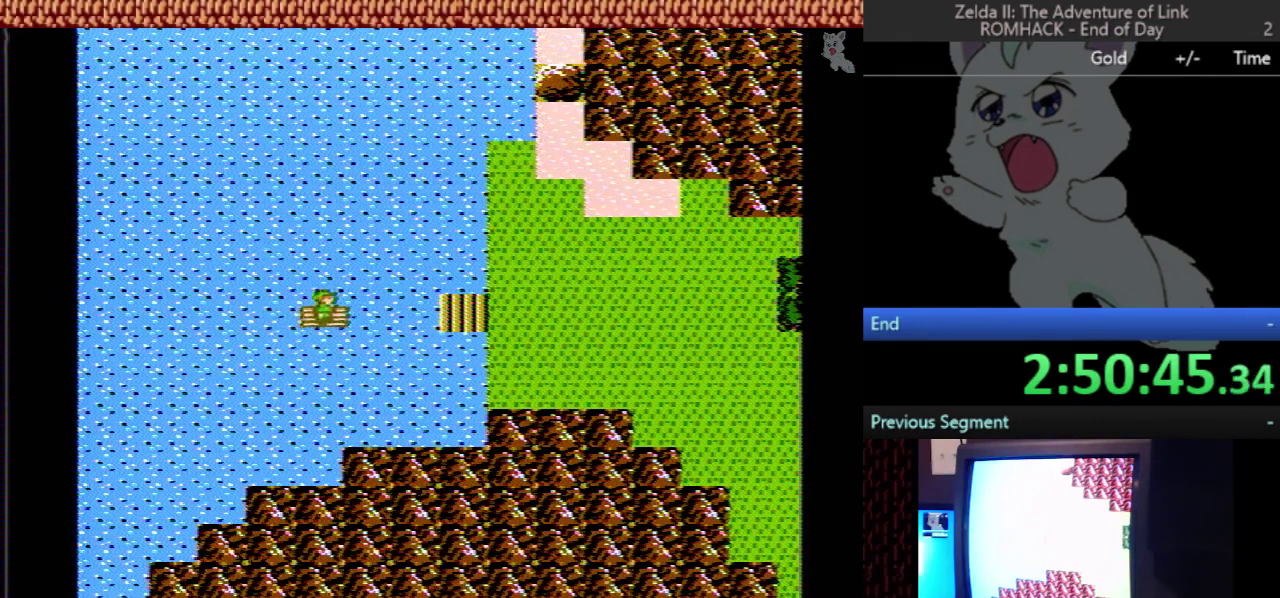
{"buttons": ["DPAD_RIGHT"], "events": []}
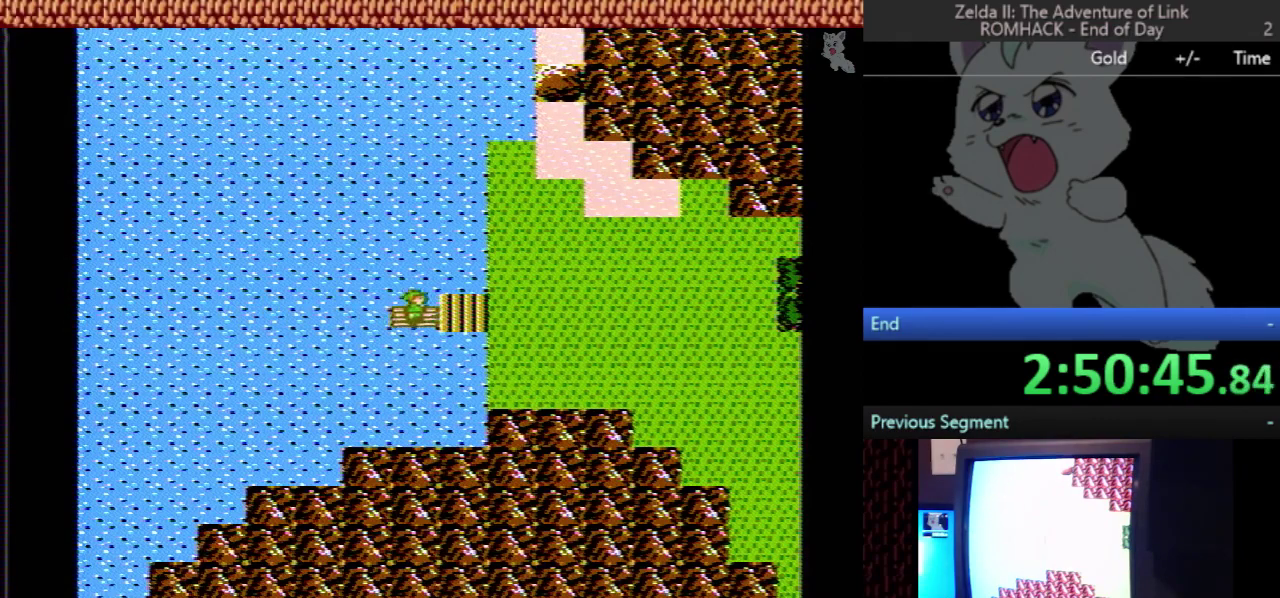
{"buttons": [], "events": [[333, "DPAD_RIGHT", "up"]]}
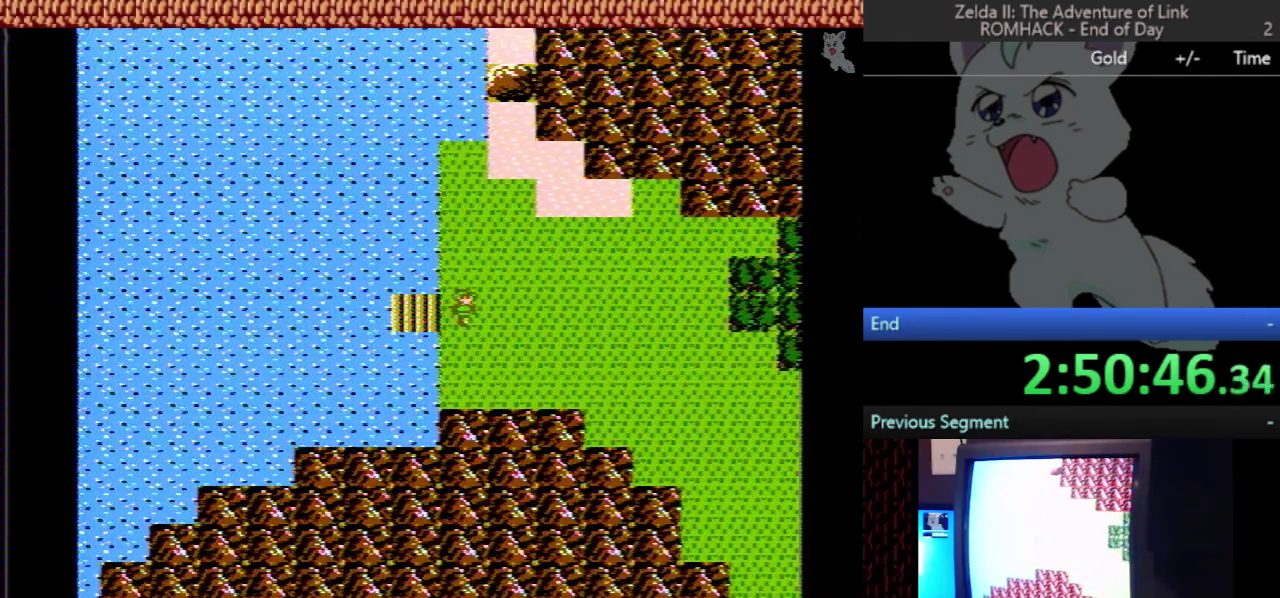
{"buttons": [], "events": [[233, "DPAD_RIGHT", "down"], [333, "DPAD_RIGHT", "up"]]}
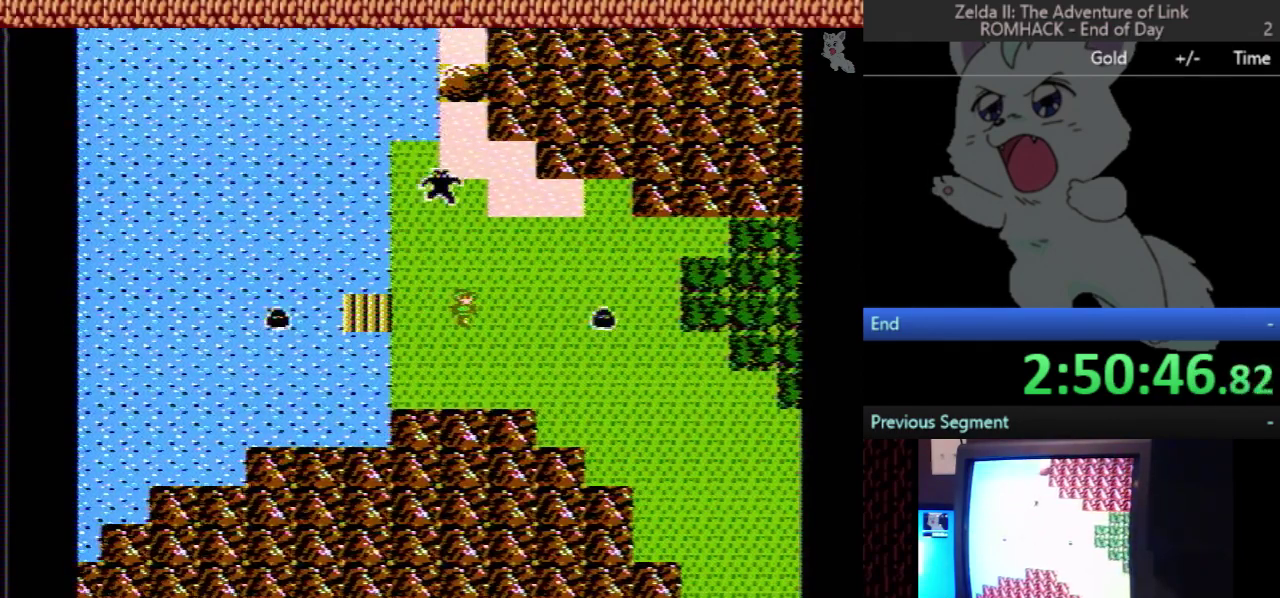
{"buttons": ["START"], "events": [[367, "START", "down"]]}
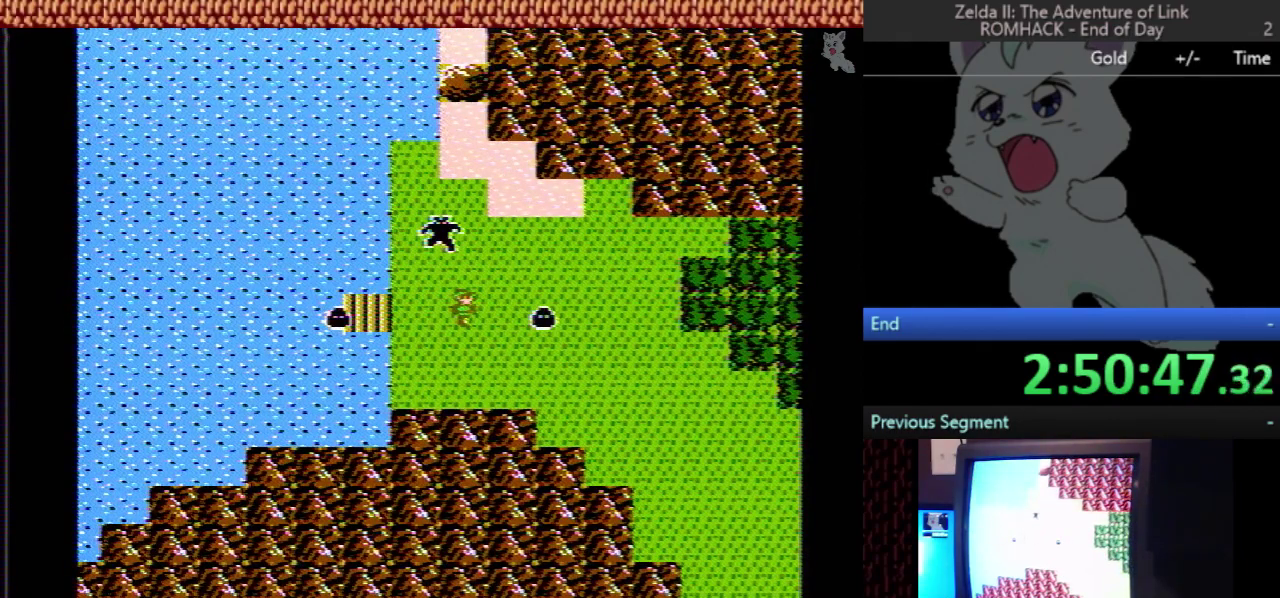
{"buttons": ["DPAD_RIGHT"], "events": [[33, "START", "up"], [233, "DPAD_DOWN", "down"], [267, "START", "down"], [300, "DPAD_RIGHT", "down"], [333, "DPAD_DOWN", "up"], [367, "START", "up"]]}
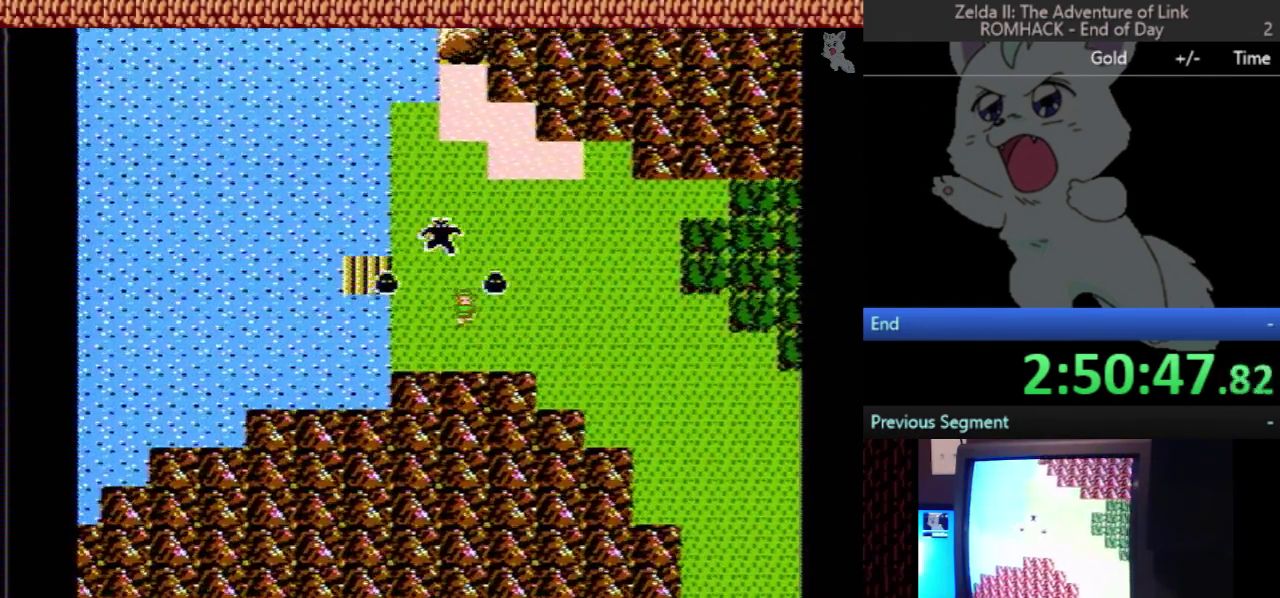
{"buttons": [], "events": [[433, "DPAD_RIGHT", "up"]]}
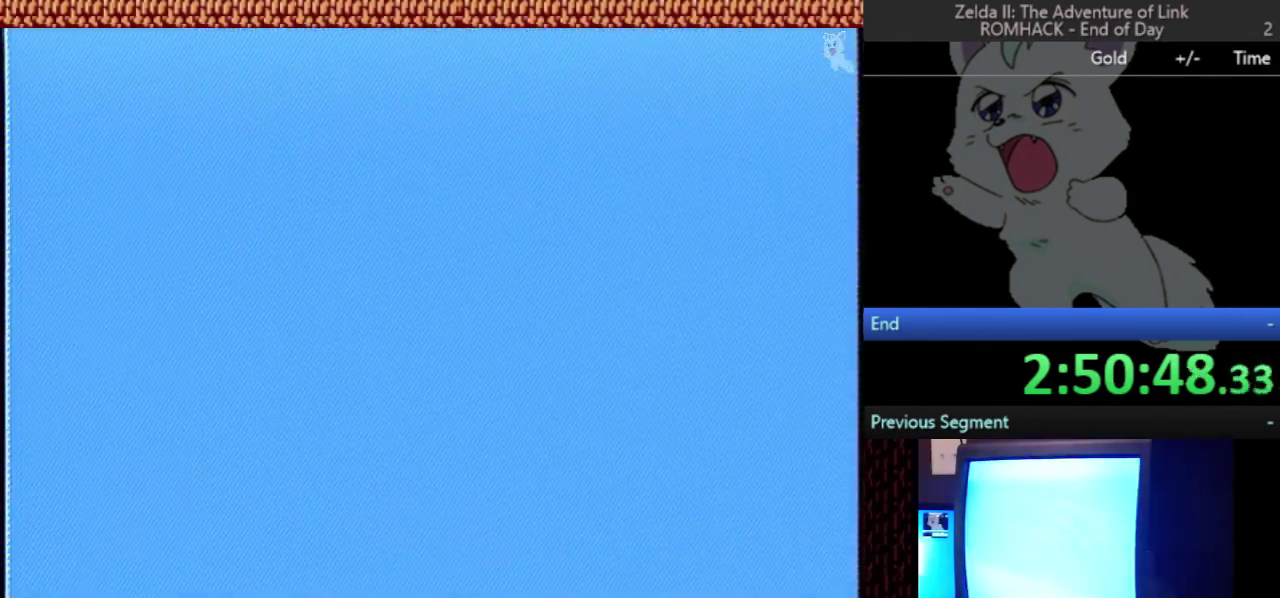
{"buttons": ["DPAD_RIGHT"], "events": [[300, "DPAD_RIGHT", "down"]]}
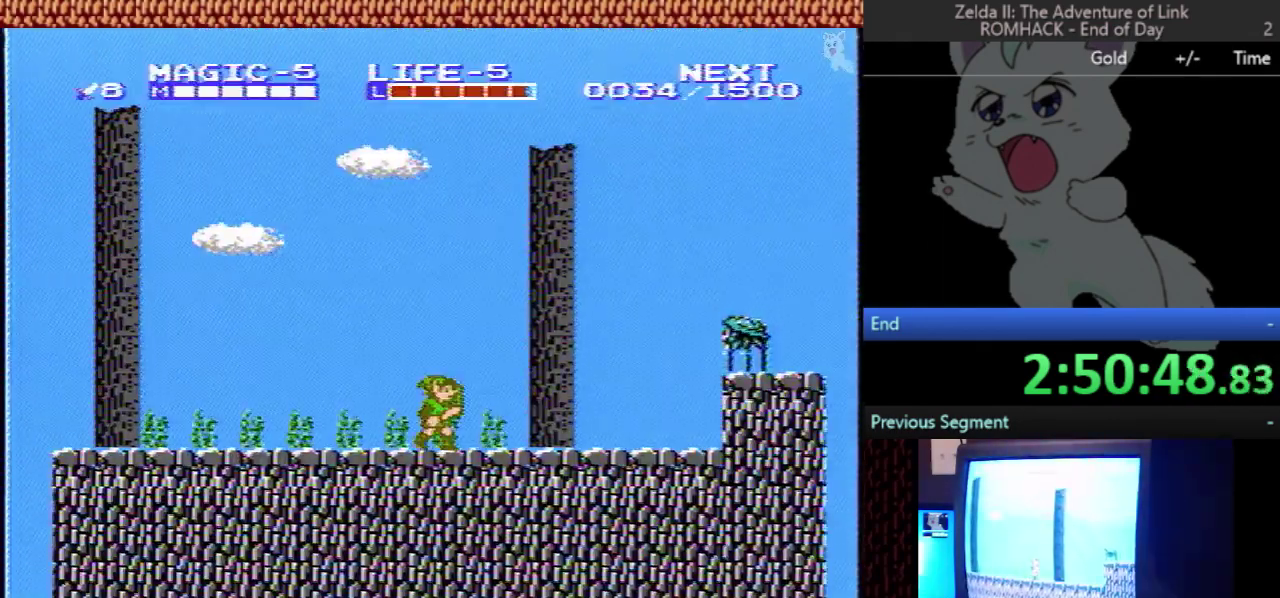
{"buttons": ["DPAD_RIGHT"], "events": [[300, "DPAD_RIGHT", "up"], [433, "DPAD_RIGHT", "down"]]}
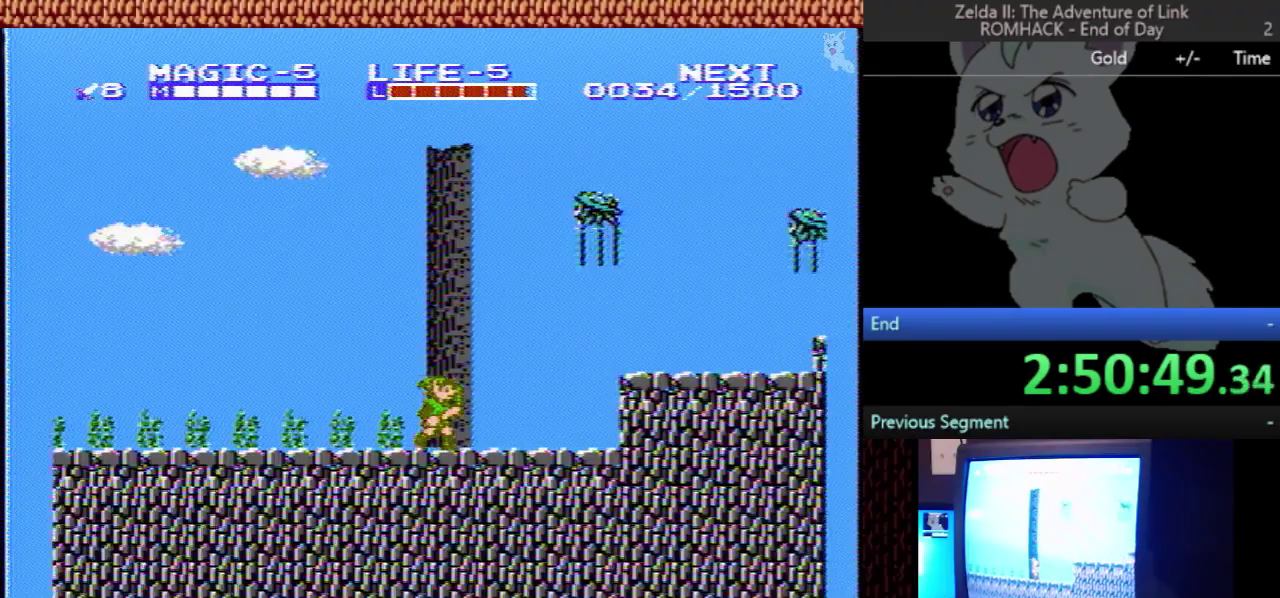
{"buttons": ["DPAD_RIGHT"], "events": [[400, "A", "down"], [500, "A", "up"]]}
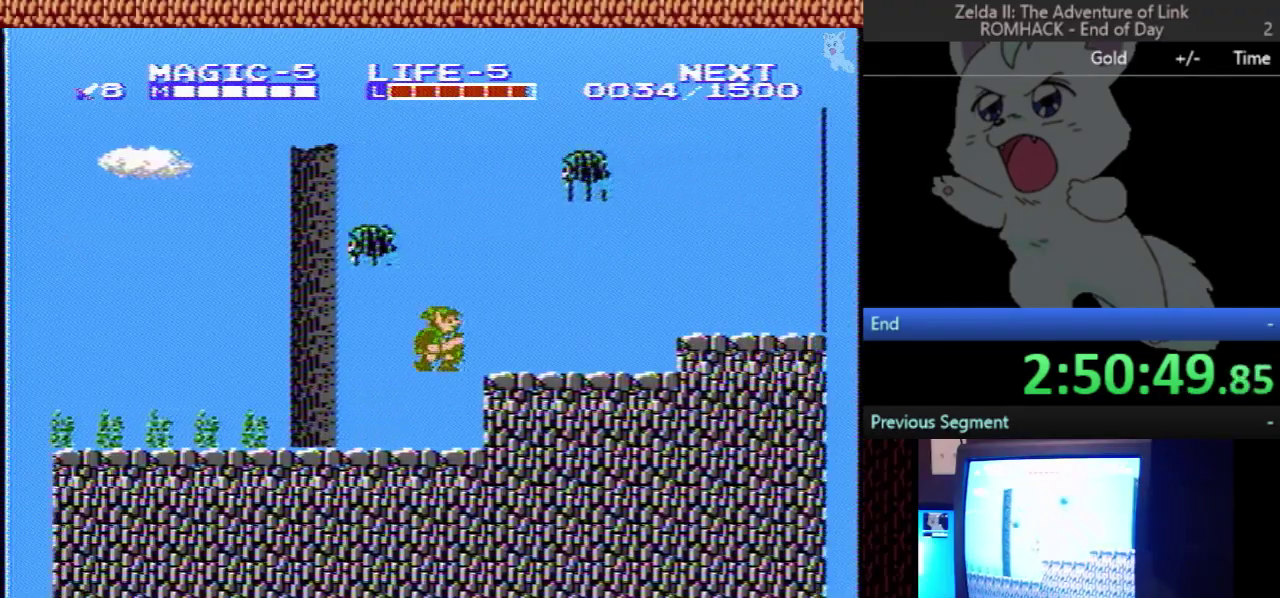
{"buttons": [], "events": [[33, "DPAD_LEFT", "down"], [33, "DPAD_RIGHT", "up"], [467, "DPAD_LEFT", "up"]]}
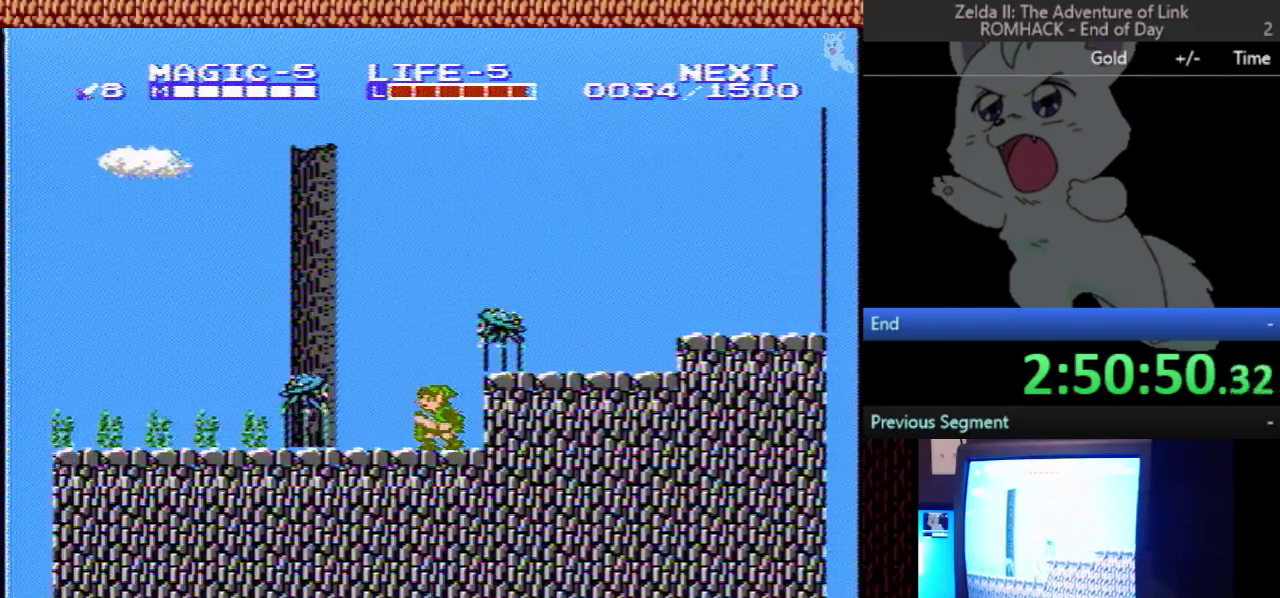
{"buttons": [], "events": []}
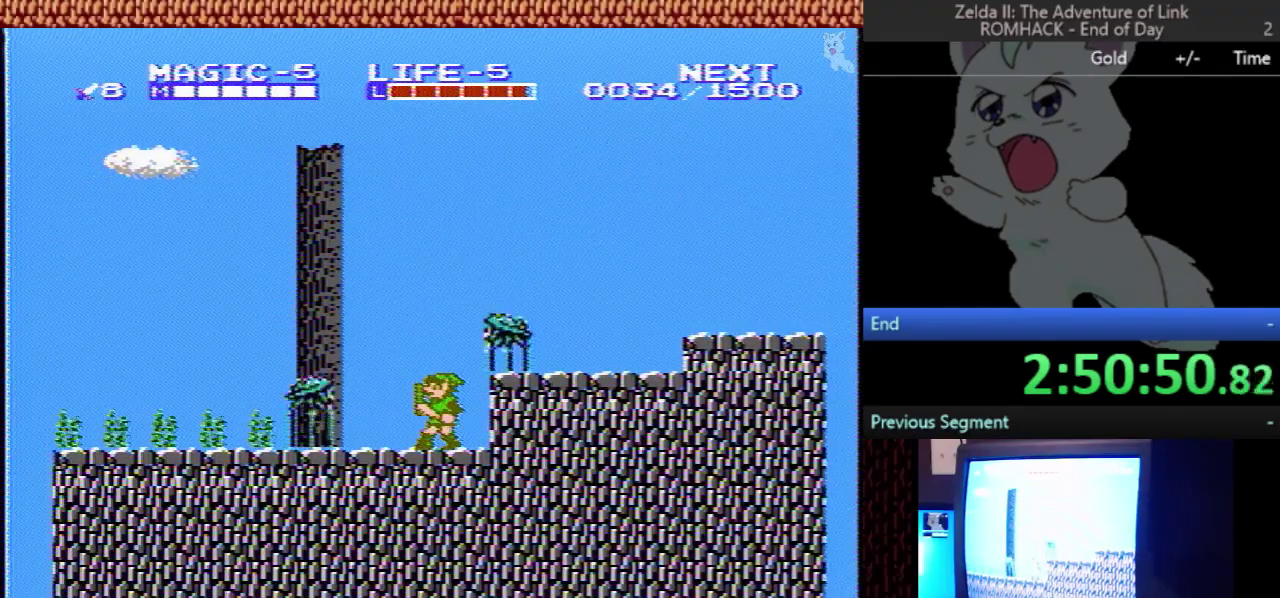
{"buttons": [], "events": []}